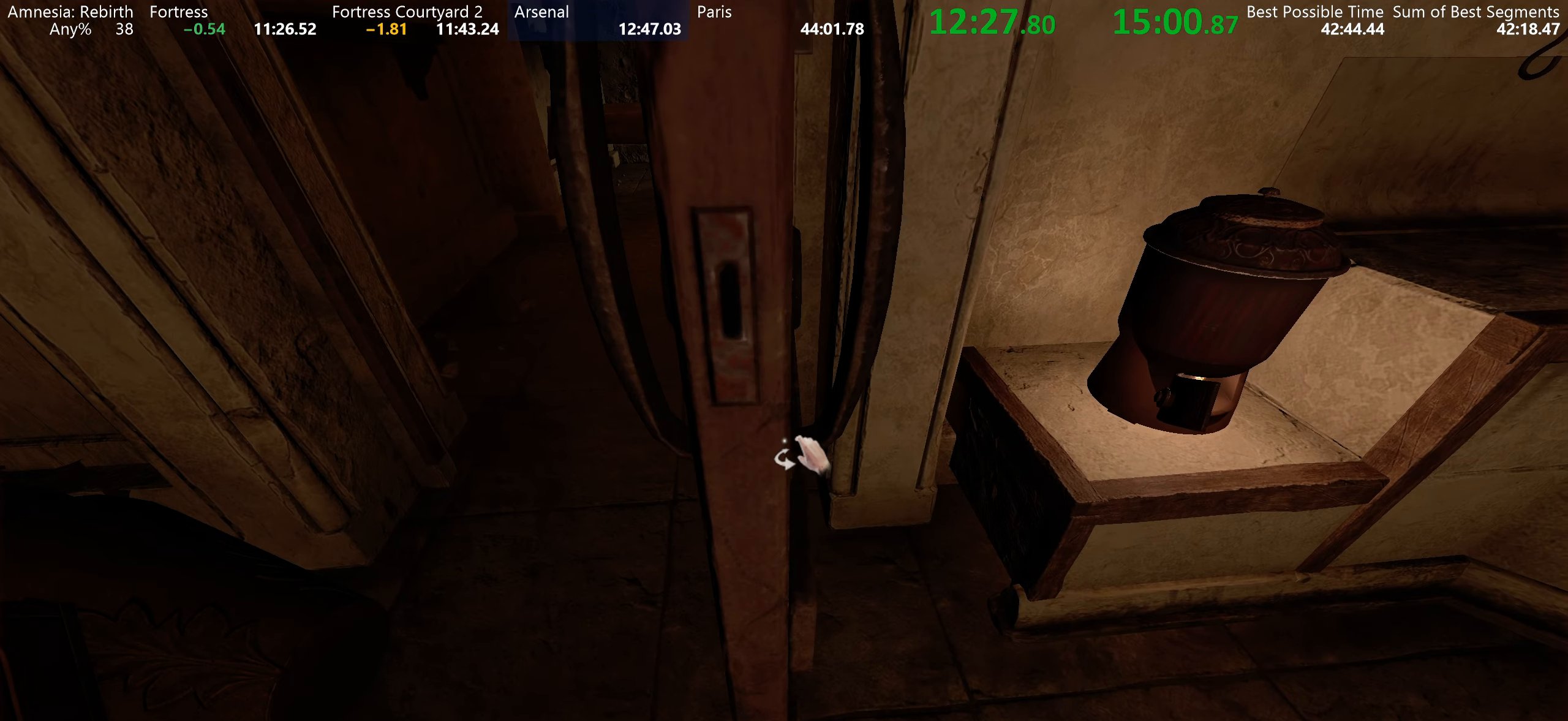
Gameplay with keyboard and mouse; each line is a JSON object with the keys and mouse buttons held at the frame after it. "events" lists presses ("down") and releases ("up") of "a", "d", "e", "f", "q", "r", "s", "shift", "space", "tab", "w", "mouse_left", "mouse_right", "mouse_wheel_up" and "mouse_wheel_down" between this image and that frame as [ms after this image, input, new state], when the widget could be followed in between. "mouse_left", "mouse_right", "mouse_wheel_up", "mouse_wheel_down" = the "left", "right", "wheel_up", "wheel_down" buttons of the "mouse" list. No other keys are recorded. Mouse movement is not recorded.
{"keys": [], "mouse": [], "events": [[117, "w", "up"]]}
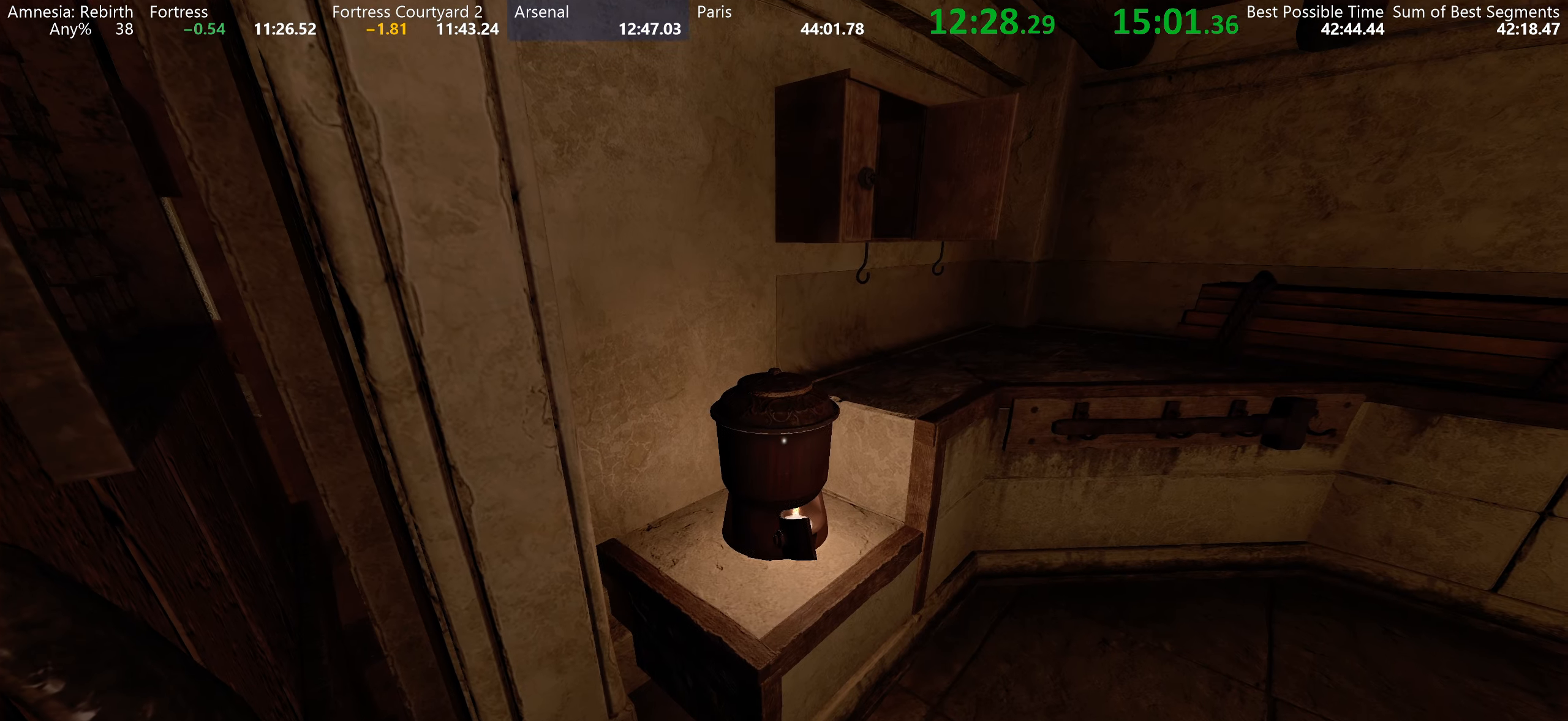
{"keys": ["d", "w"], "mouse": [], "events": [[467, "d", "down"], [467, "w", "down"]]}
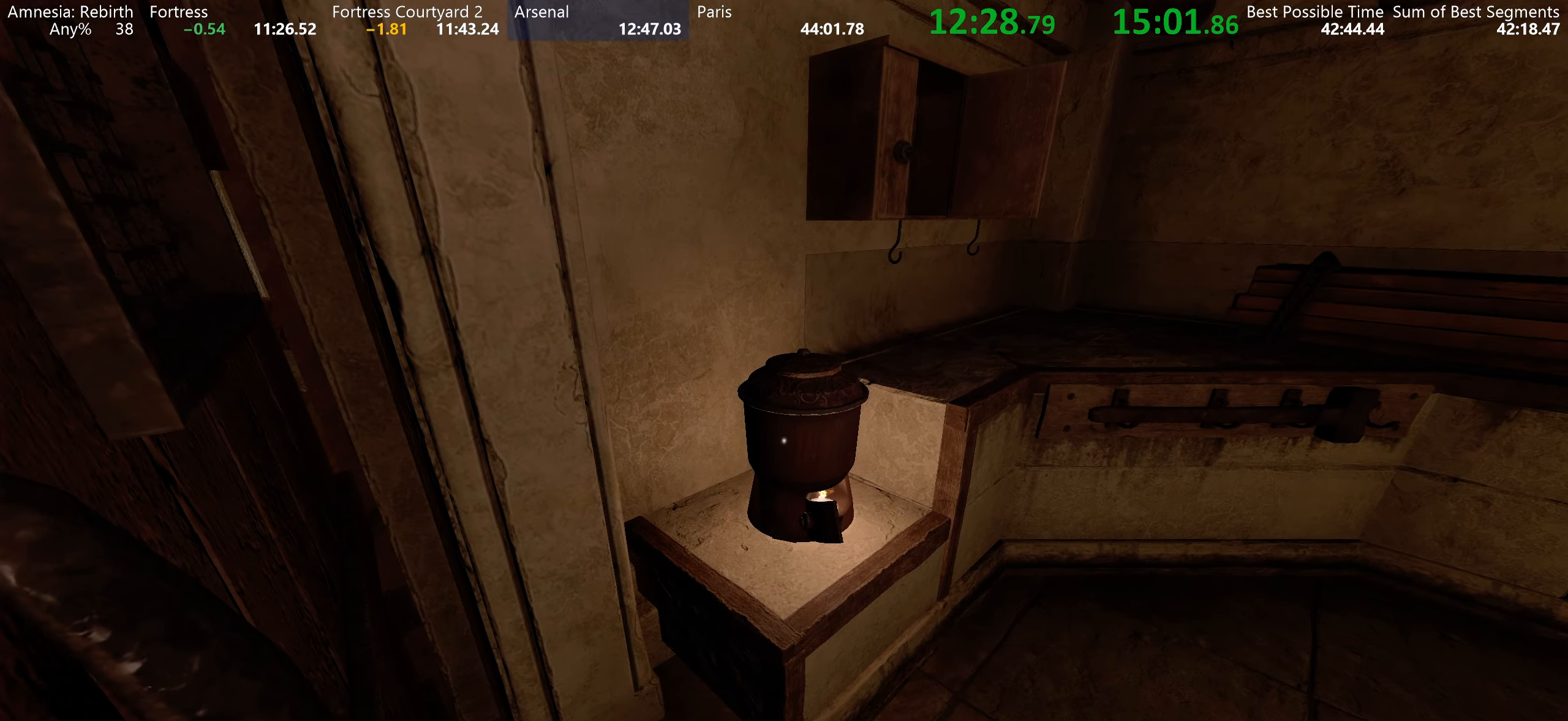
{"keys": [], "mouse": [], "events": [[117, "d", "up"], [117, "w", "up"]]}
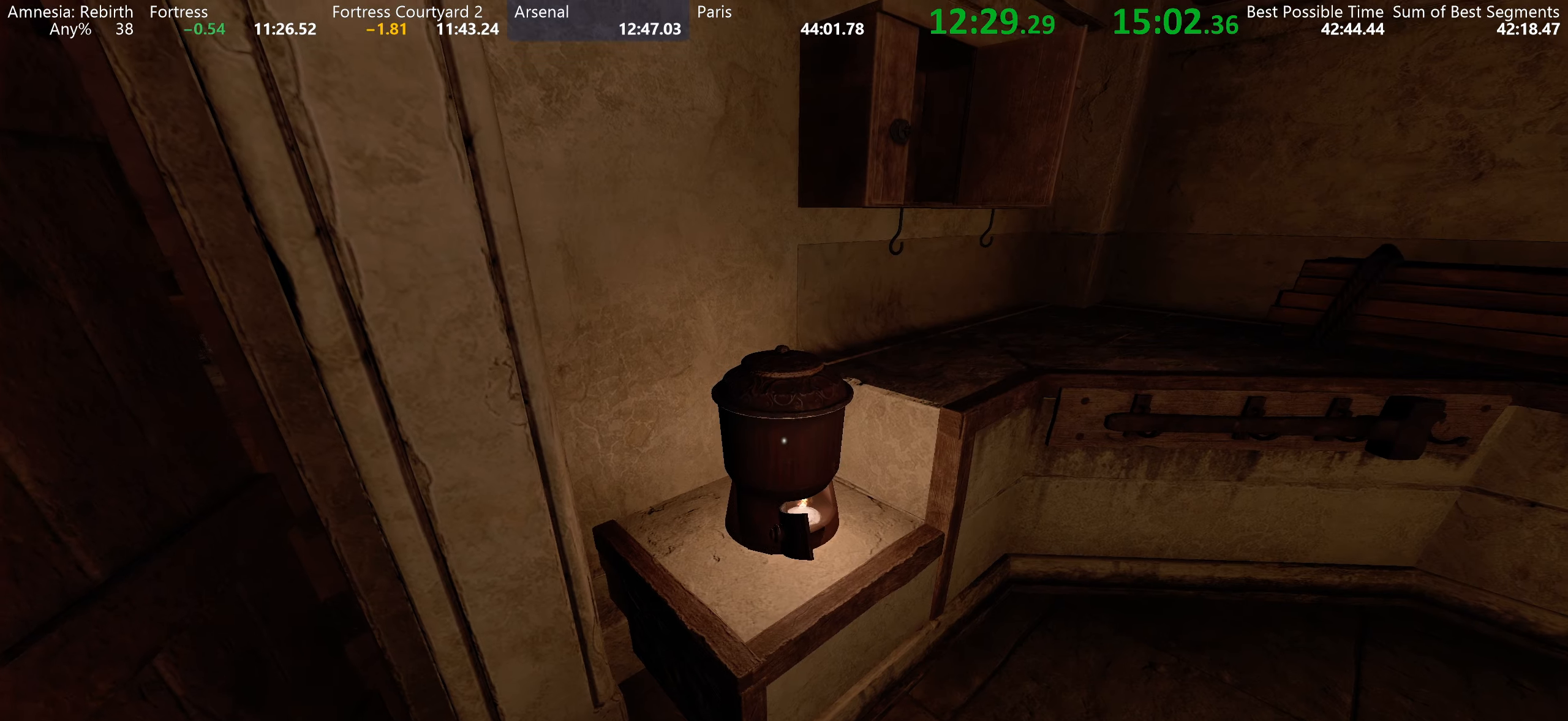
{"keys": [], "mouse": [], "events": []}
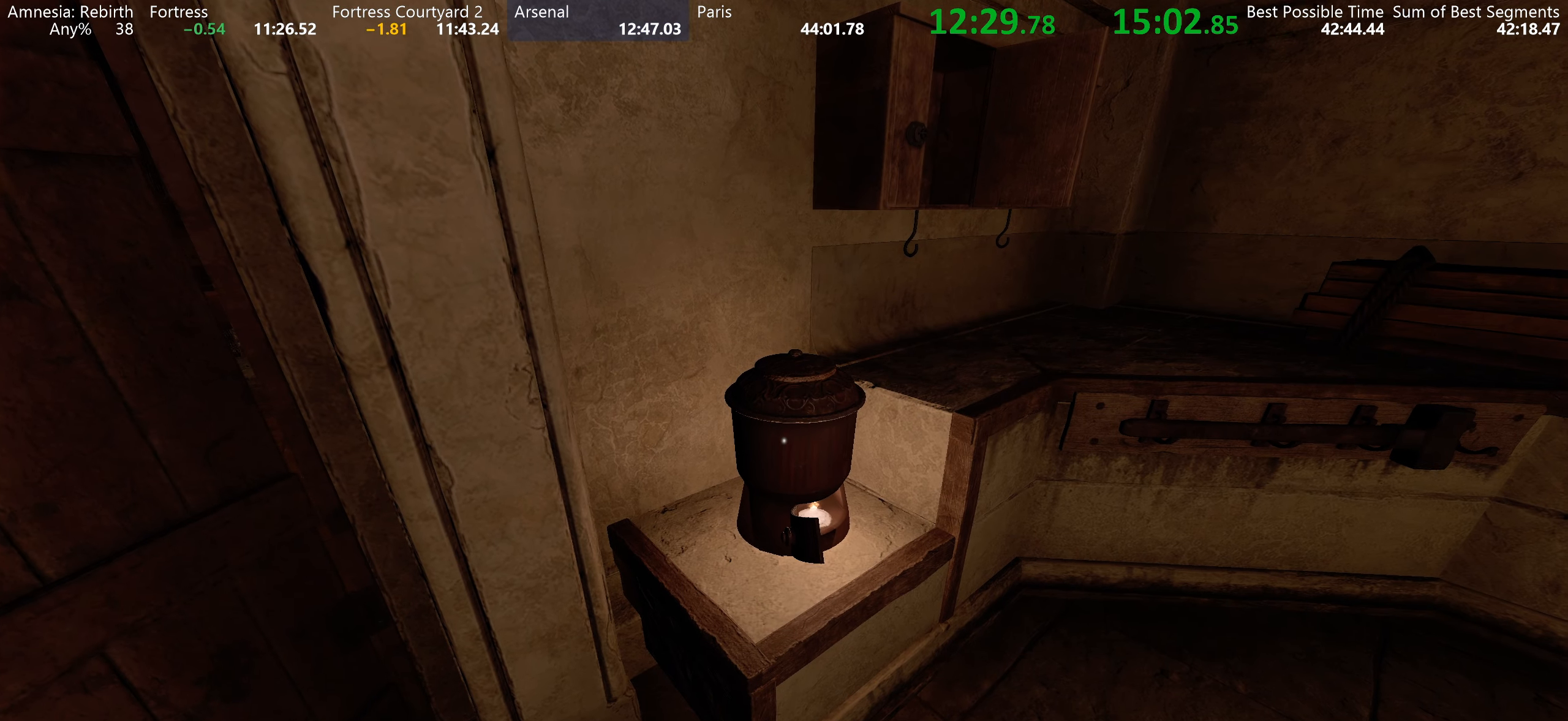
{"keys": [], "mouse": [], "events": []}
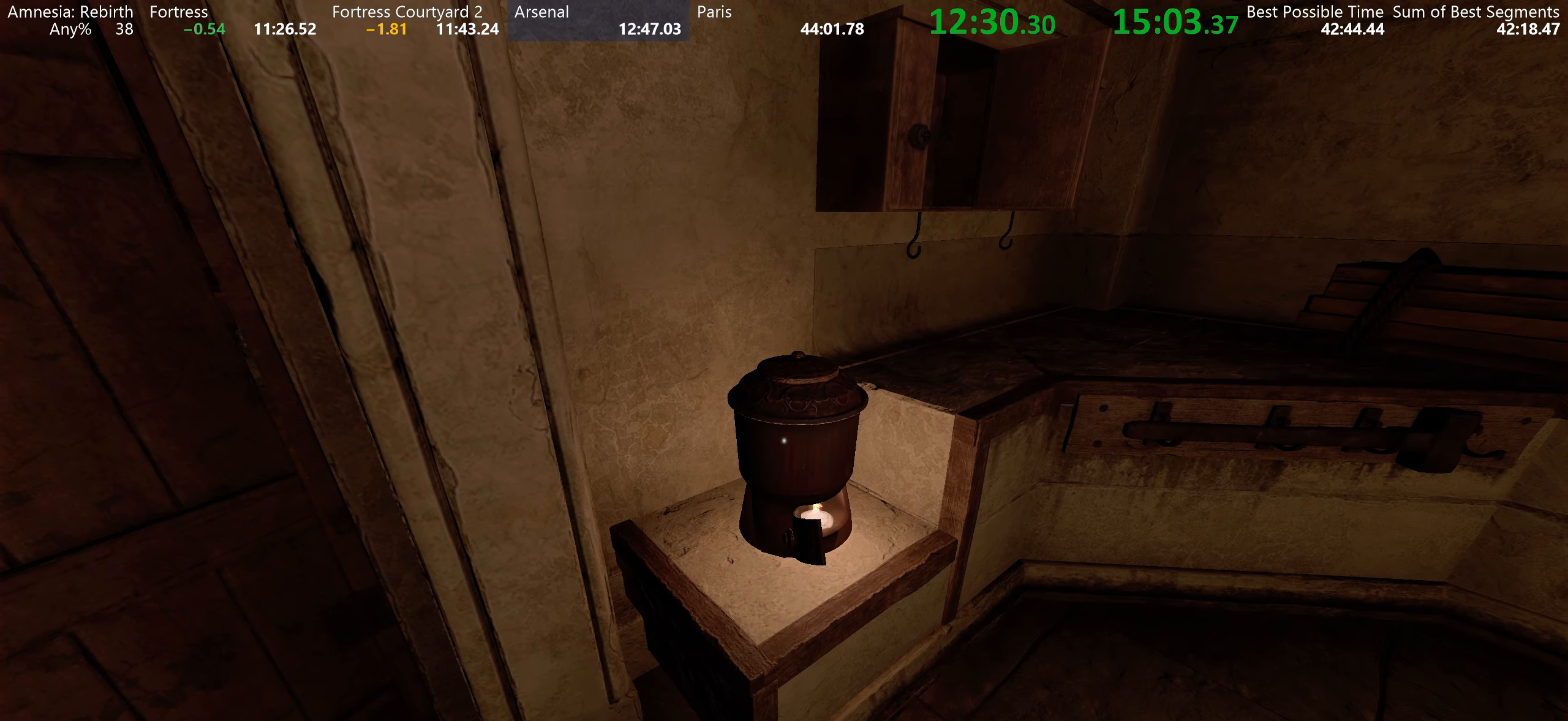
{"keys": [], "mouse": [], "events": []}
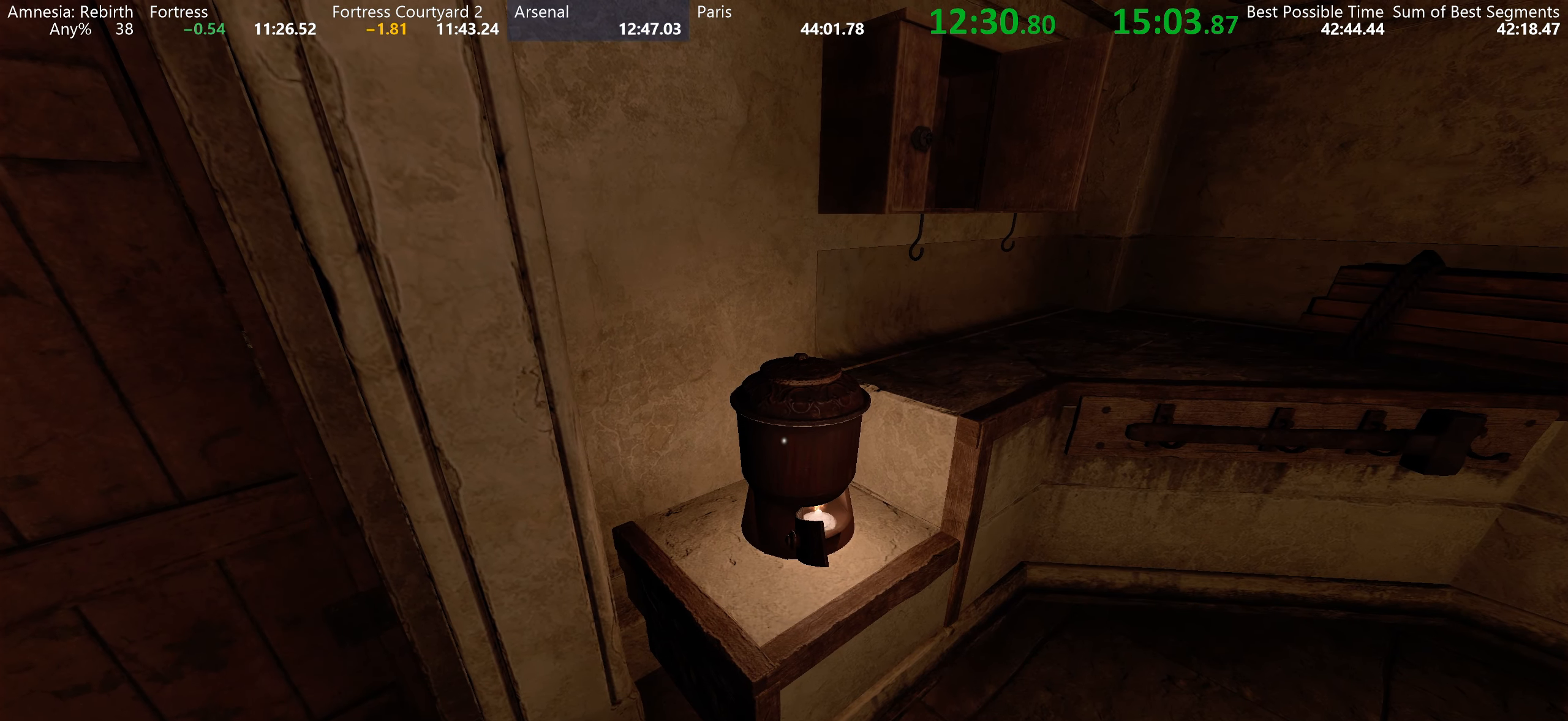
{"keys": [], "mouse": [], "events": []}
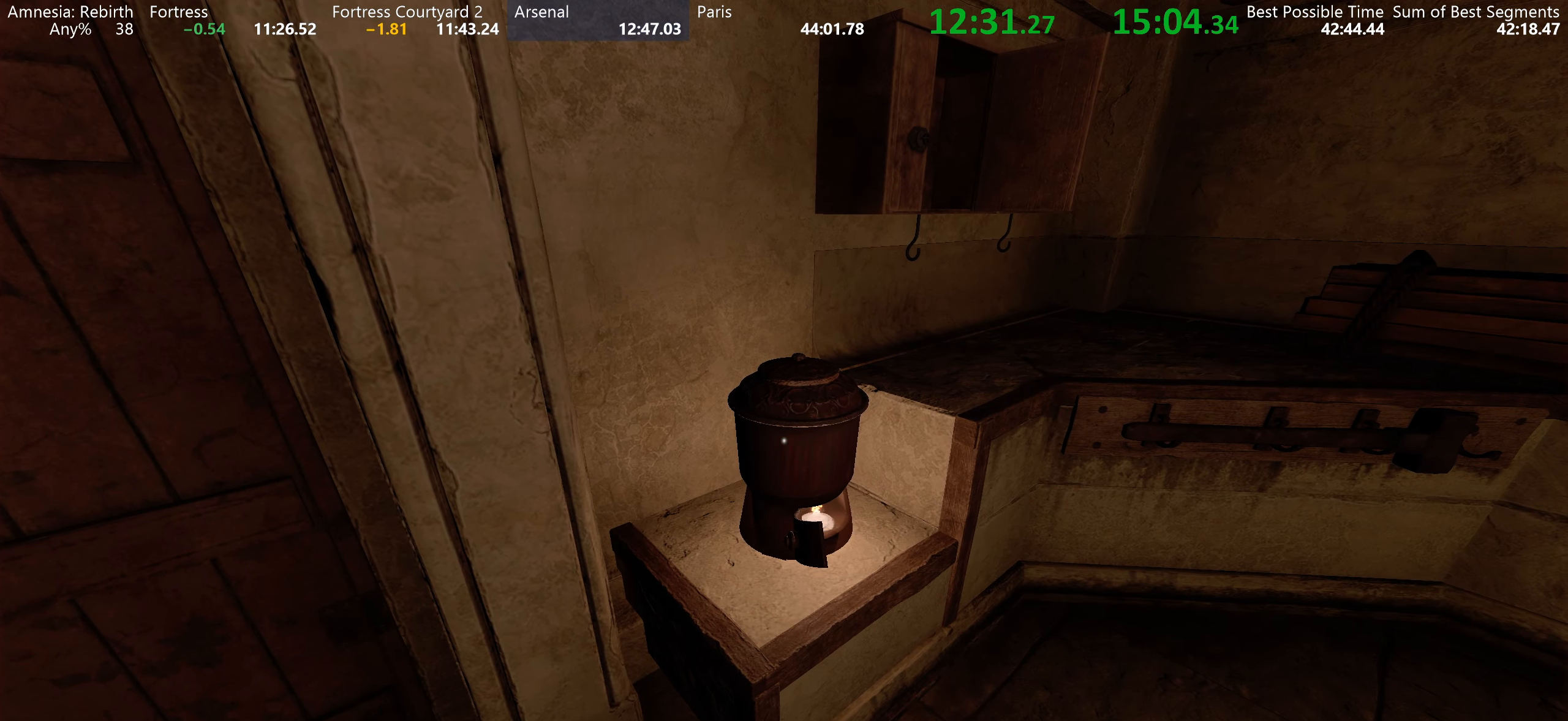
{"keys": [], "mouse": ["left"], "events": [[17, "mouse_left", "down"], [67, "mouse_left", "up"], [134, "mouse_left", "down"], [234, "mouse_left", "up"], [284, "mouse_left", "down"], [367, "mouse_left", "up"], [434, "mouse_left", "down"]]}
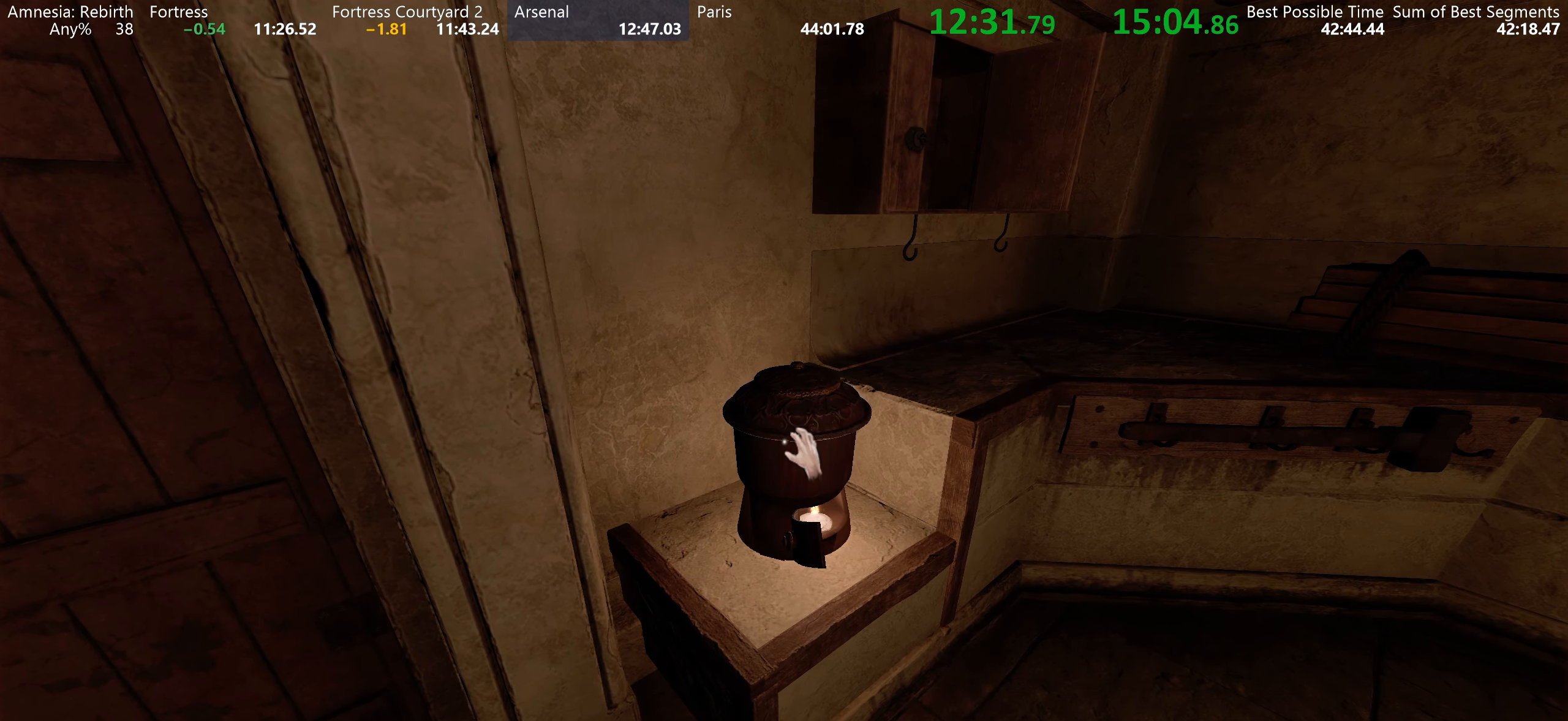
{"keys": [], "mouse": [], "events": [[17, "mouse_left", "up"]]}
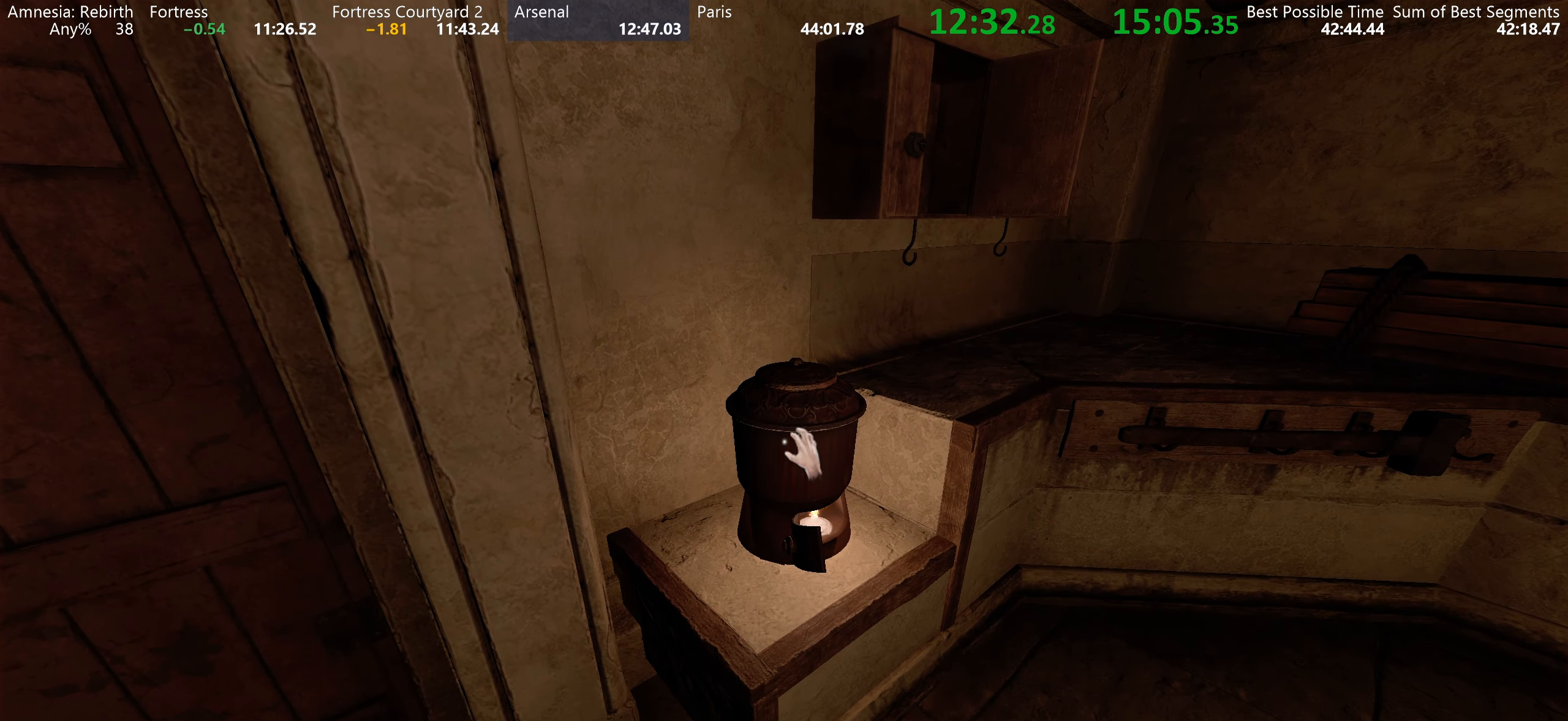
{"keys": [], "mouse": [], "events": []}
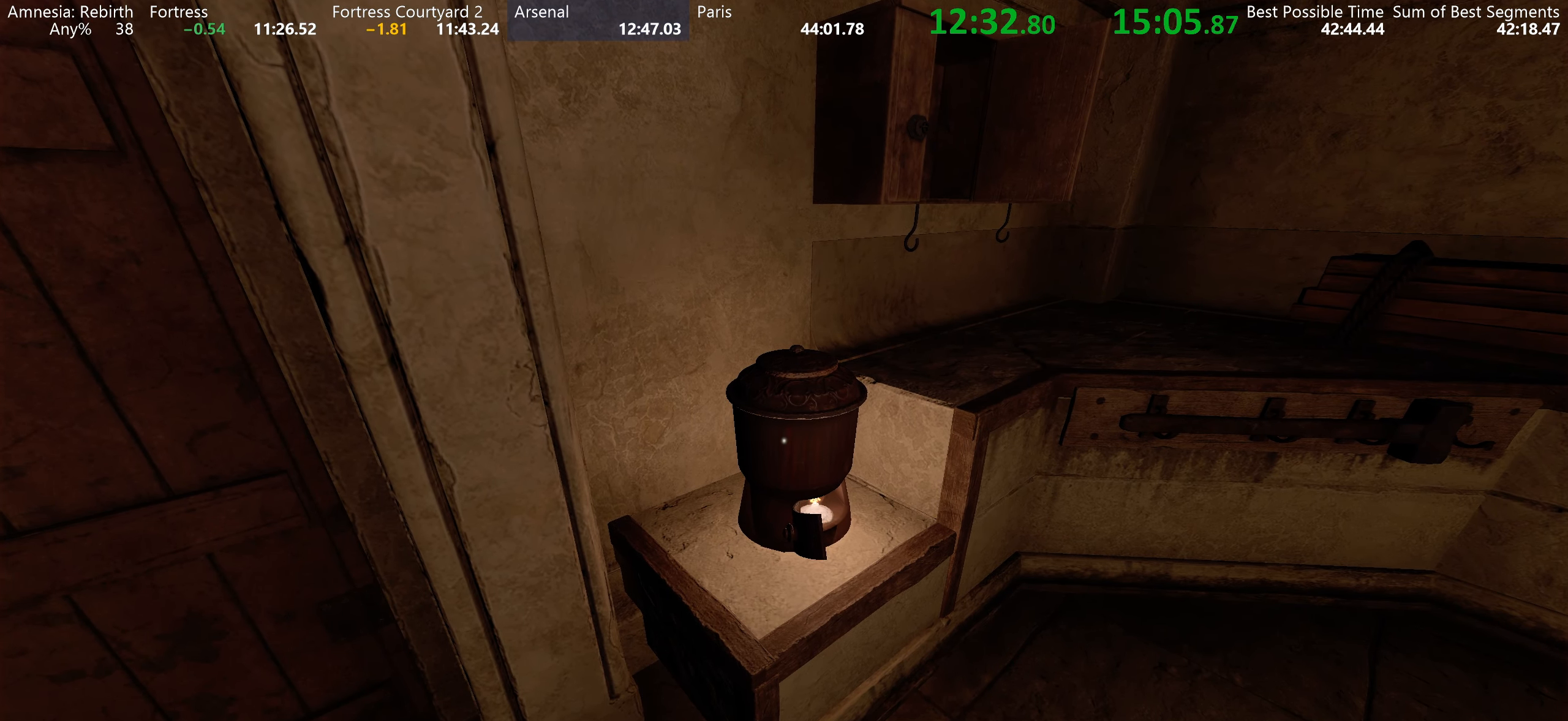
{"keys": [], "mouse": [], "events": []}
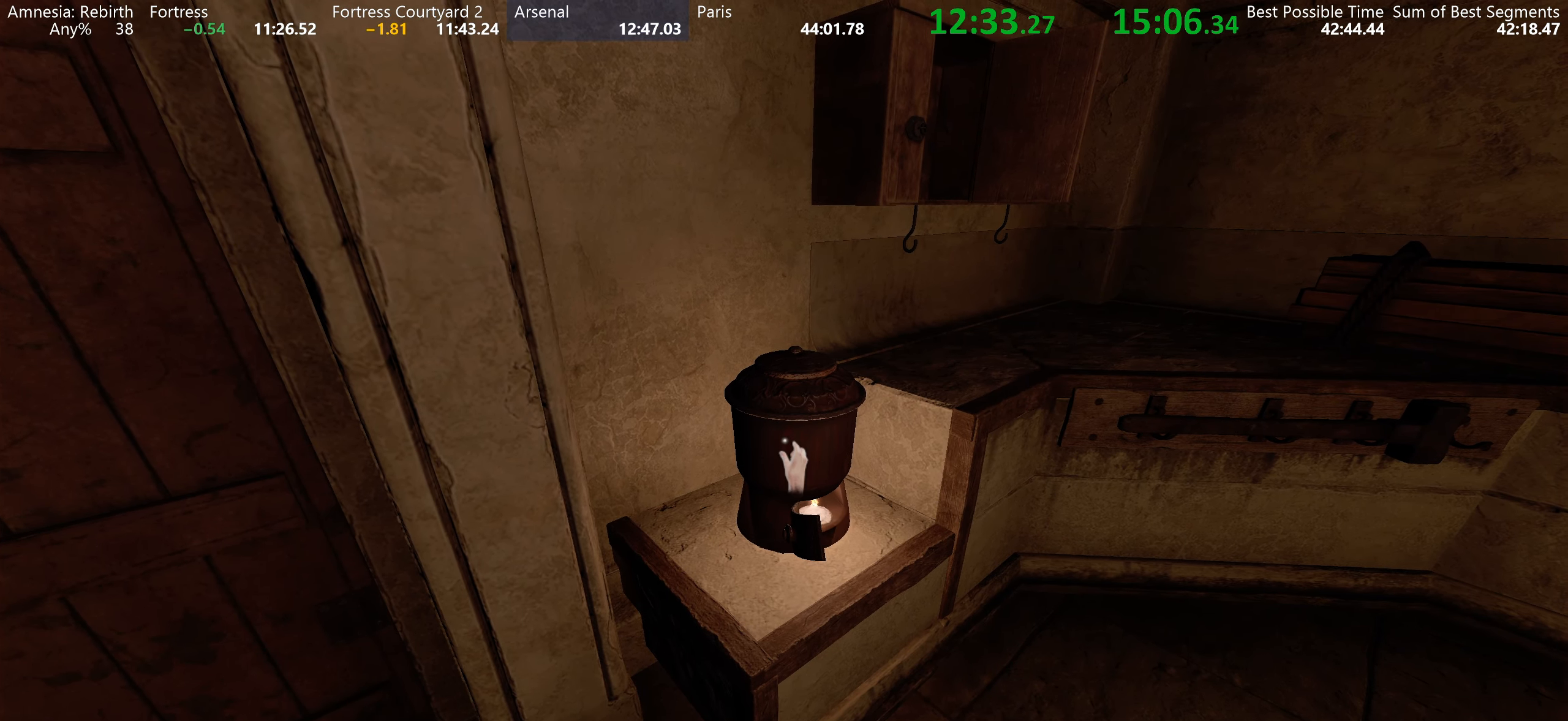
{"keys": ["a", "w"], "mouse": [], "events": [[250, "mouse_left", "down"], [300, "mouse_left", "up"], [450, "w", "down"], [467, "a", "down"]]}
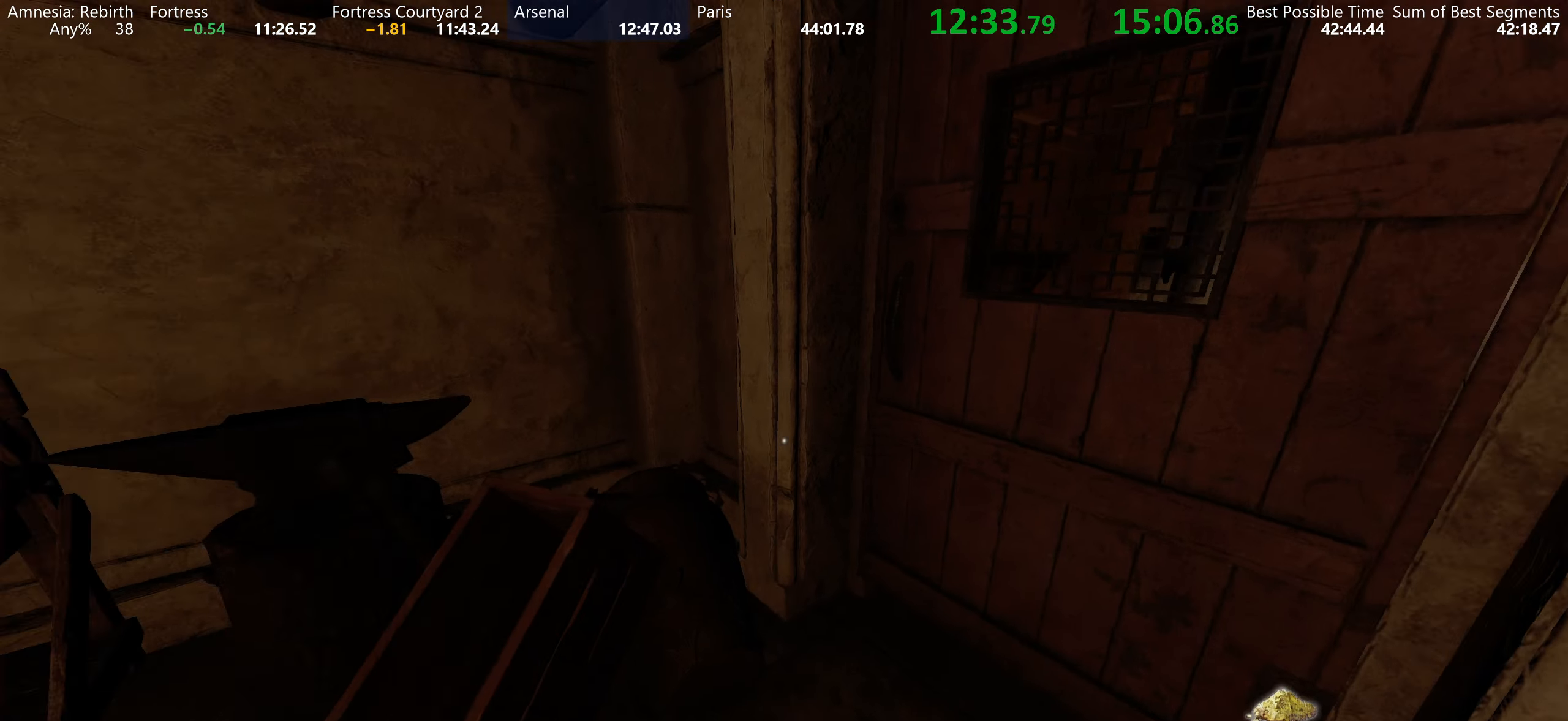
{"keys": ["s", "shift"], "mouse": ["left"], "events": [[34, "shift", "down"], [267, "a", "up"], [267, "w", "up"], [367, "mouse_left", "down"], [367, "s", "down"]]}
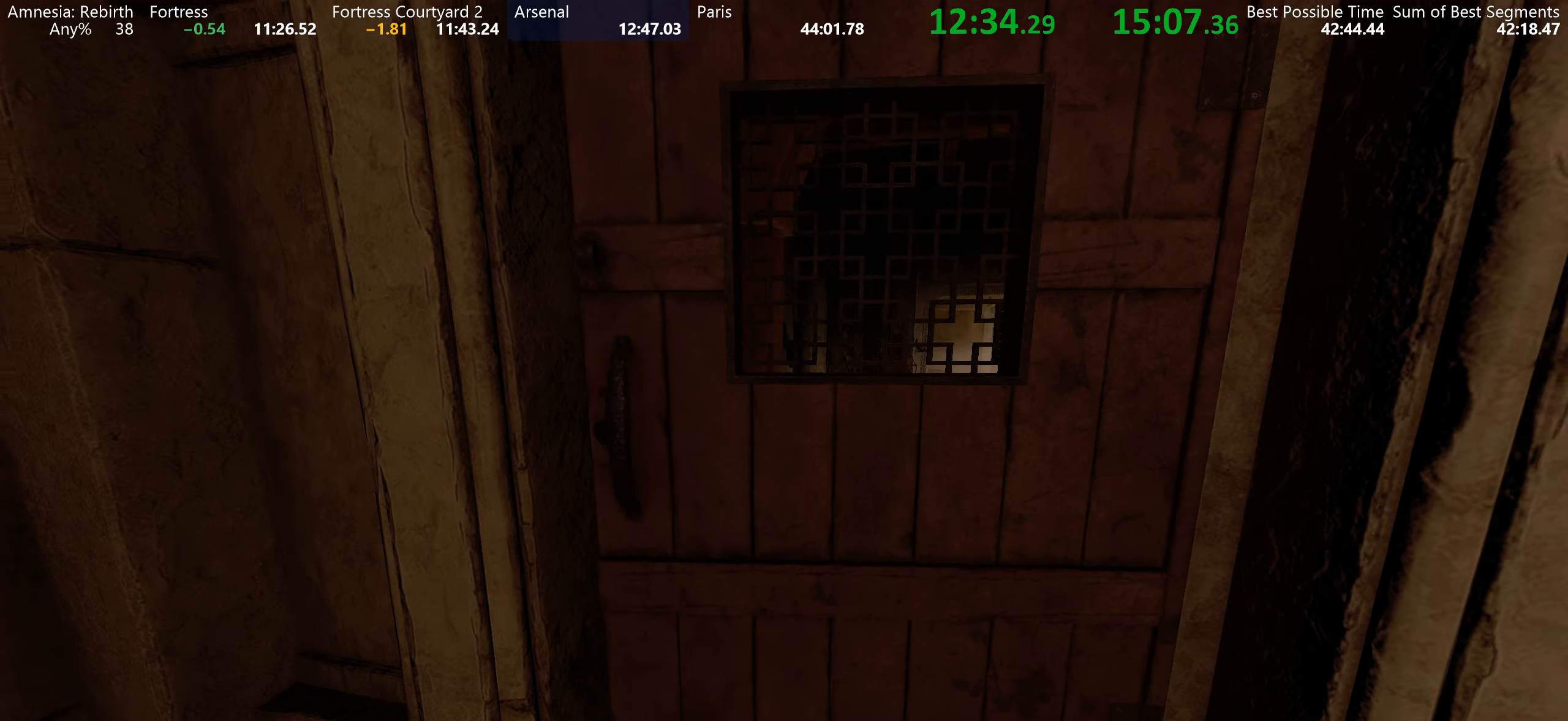
{"keys": ["a", "shift", "w"], "mouse": [], "events": [[83, "s", "up"], [133, "mouse_left", "up"], [316, "a", "down"], [366, "w", "down"]]}
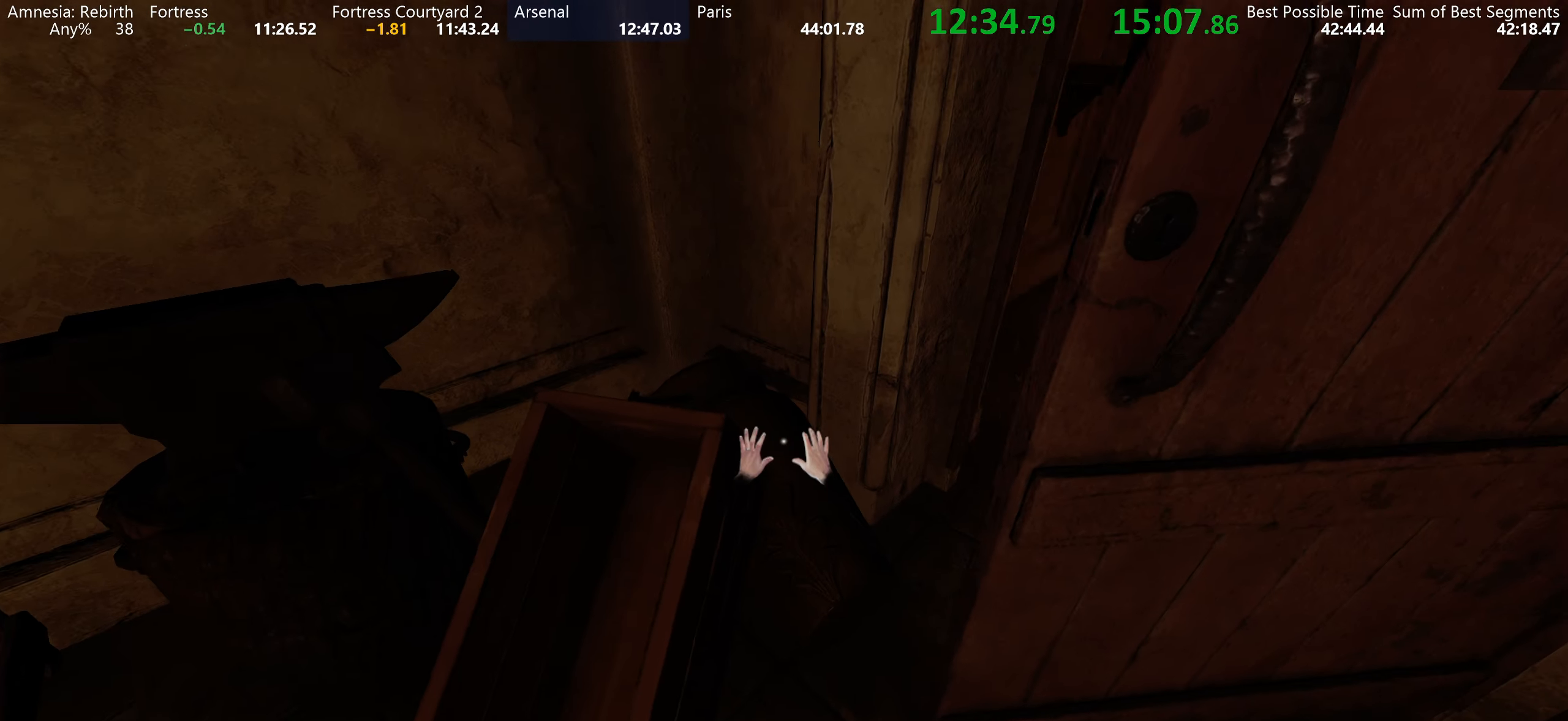
{"keys": ["shift", "w"], "mouse": [], "events": [[16, "a", "up"]]}
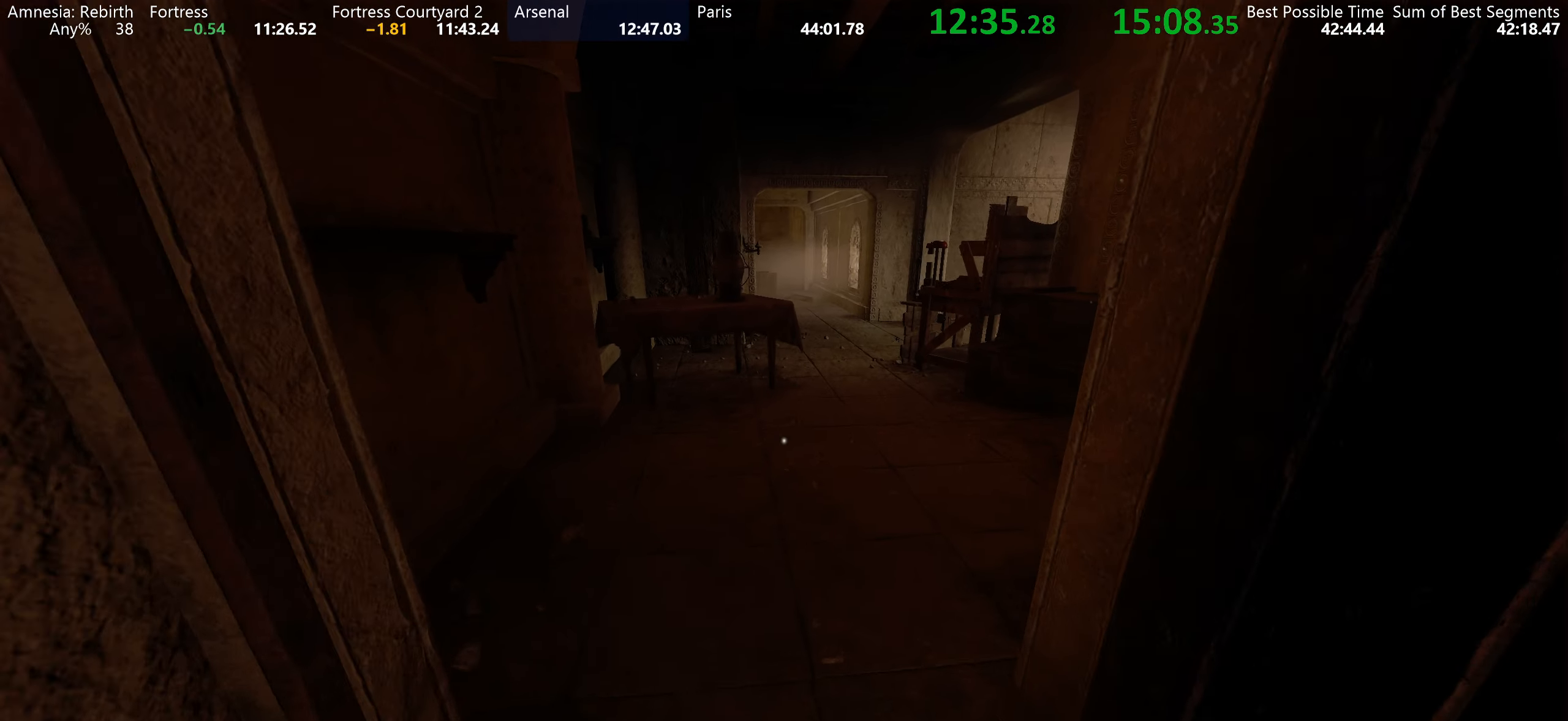
{"keys": ["shift", "w"], "mouse": [], "events": []}